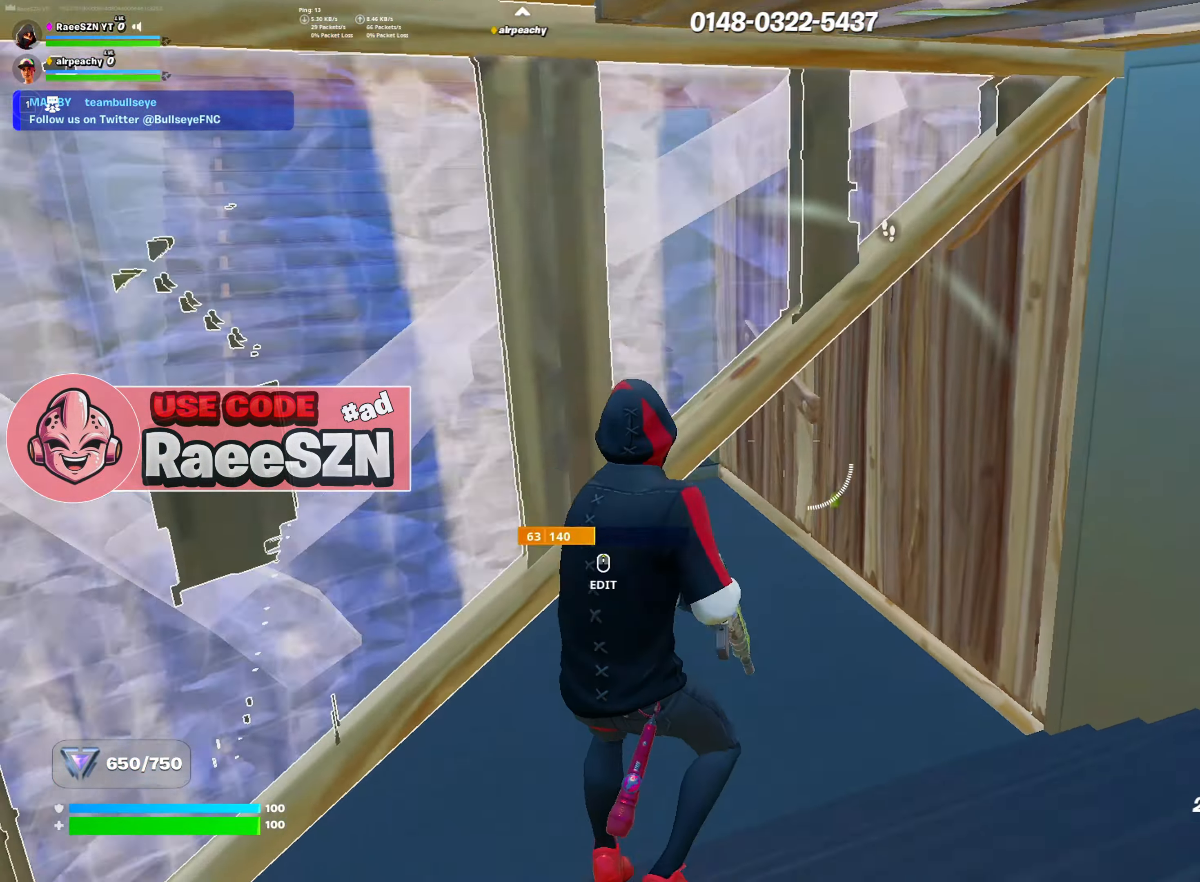
Gameplay with keyboard and mouse; each line is a JSON object with the keys and mouse buttons held at the frame after it. "events" lists presses ("down") and releases ("up") of "1", "2", "3", "4", "5", "a", "alt", "c", "caps_lock", "ctrl", "d", "e", "f", "g", "q", "r", "s", "shift", "space", "t", "tab", "v", "w", "x", "z", "mouse_left", "mouse_wheel" and "mouse_right" between this image and that frame as [ms after this image, input, new state], when the widget could be followed in between. "mouse_left", "mouse_wheel", "mouse_right" = the "left", "wheel", "right" buttons of the "mouse" list. No other keys are recorded. "wheel" means that the mouse wheel is clicked or scrolled. "mouse_move" is the direction in which the mouse moves at that frame (one of eight, or "still"), when it could be read.
{"keys": ["a"], "mouse": ["left"], "mouse_move": "still", "events": [[33, "3", "up"], [217, "mouse_left", "down"], [300, "a", "down"], [350, "w", "up"]]}
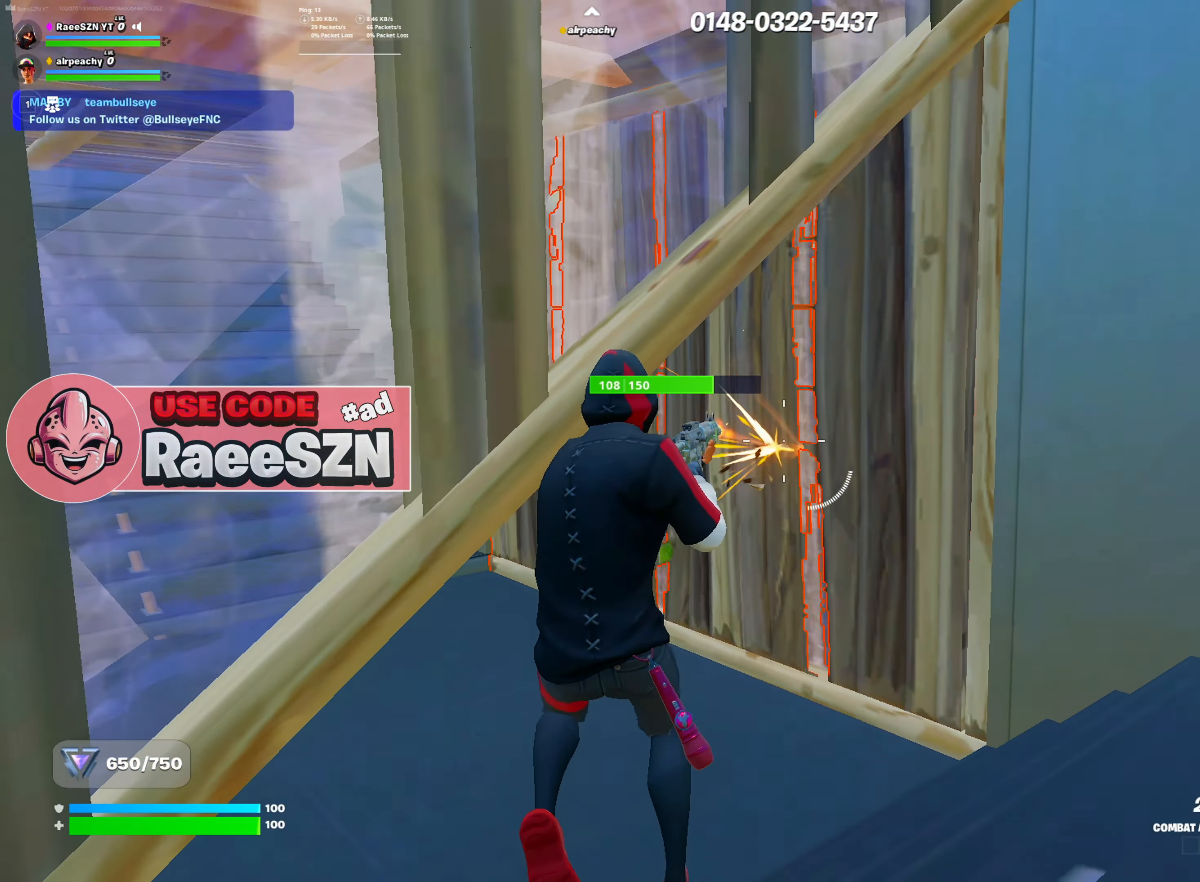
{"keys": ["w"], "mouse": ["left"], "mouse_move": "down-right", "events": [[116, "w", "down"], [300, "a", "up"]]}
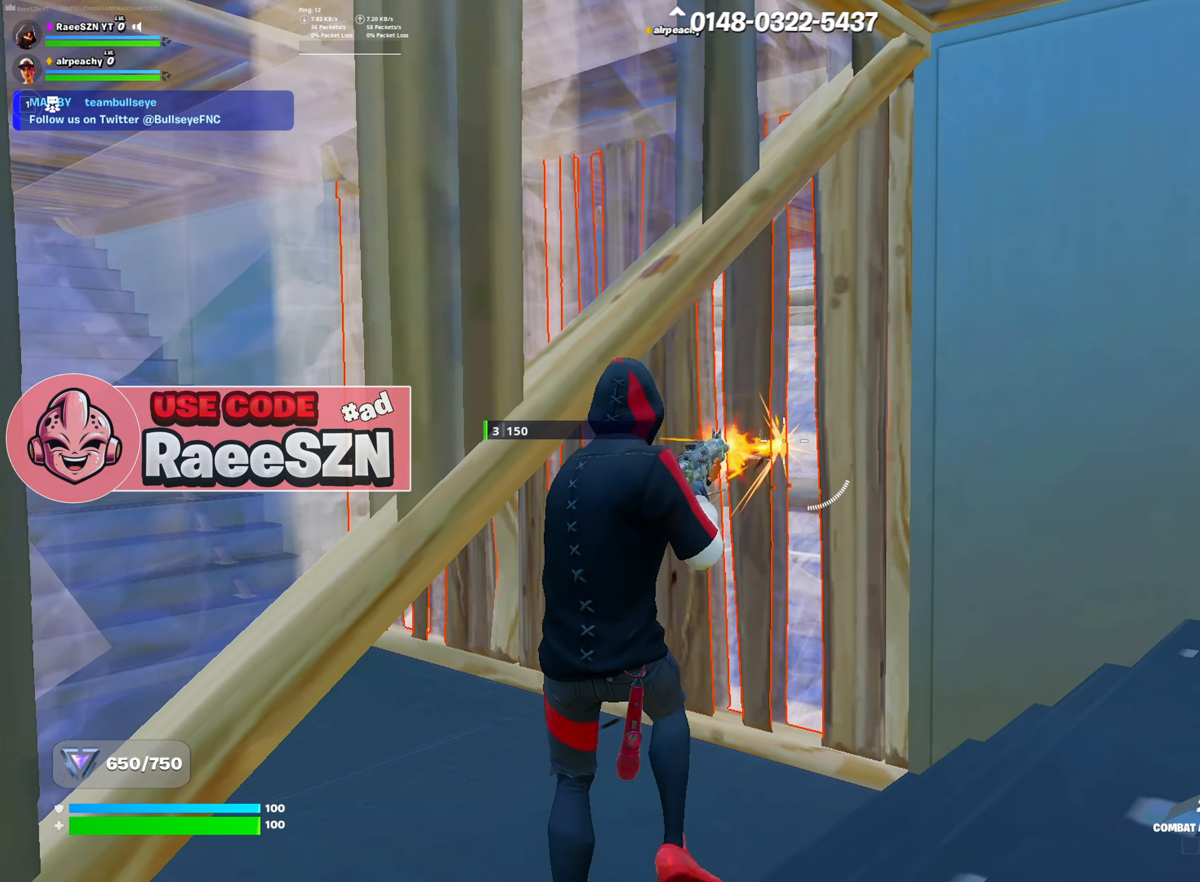
{"keys": ["a", "w"], "mouse": [], "mouse_move": "still", "events": [[67, "e", "down"], [167, "e", "up"], [217, "a", "down"], [267, "mouse_left", "up"], [351, "mouse_wheel", "down"], [501, "mouse_wheel", "up"]]}
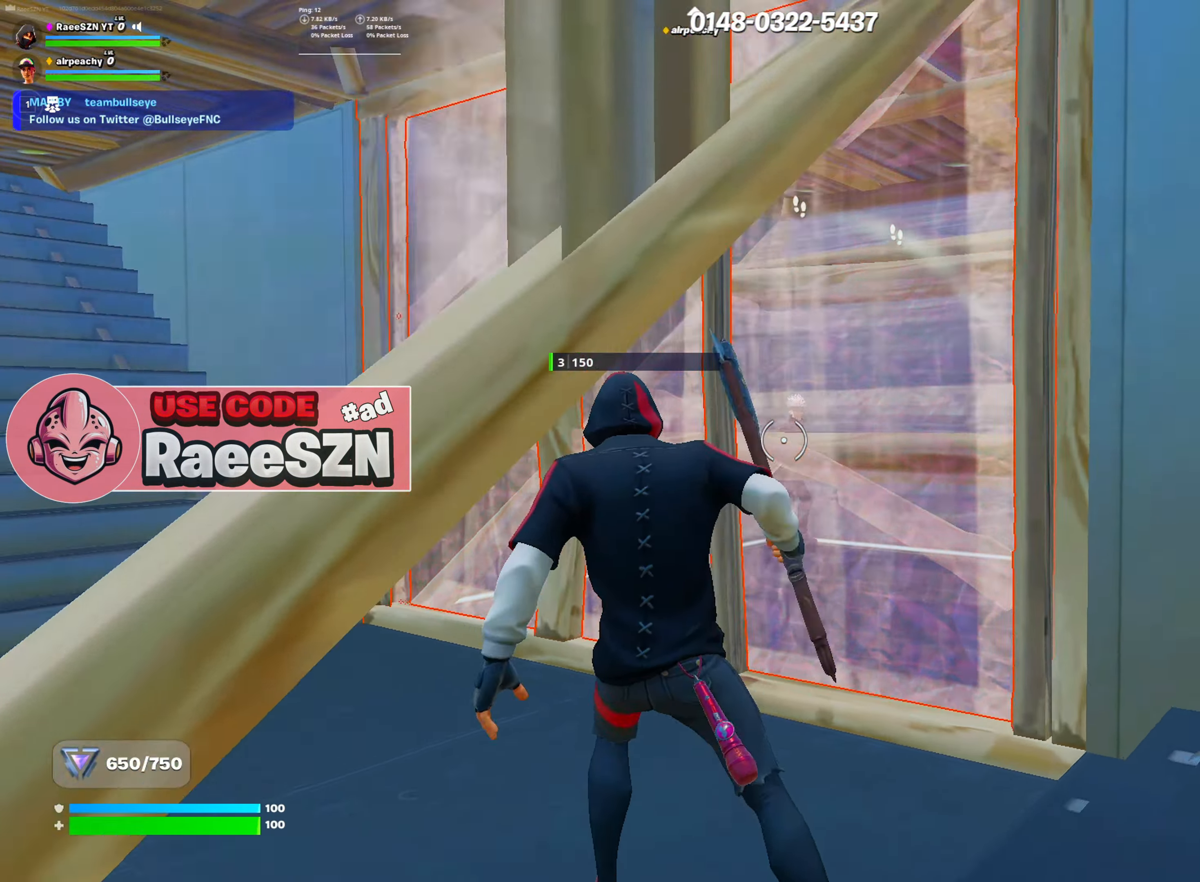
{"keys": ["a", "e"], "mouse": ["left"], "mouse_move": "still", "events": [[133, "a", "up"], [183, "a", "down"], [183, "mouse_left", "down"], [233, "w", "up"], [417, "e", "down"], [417, "s", "down"], [467, "s", "up"]]}
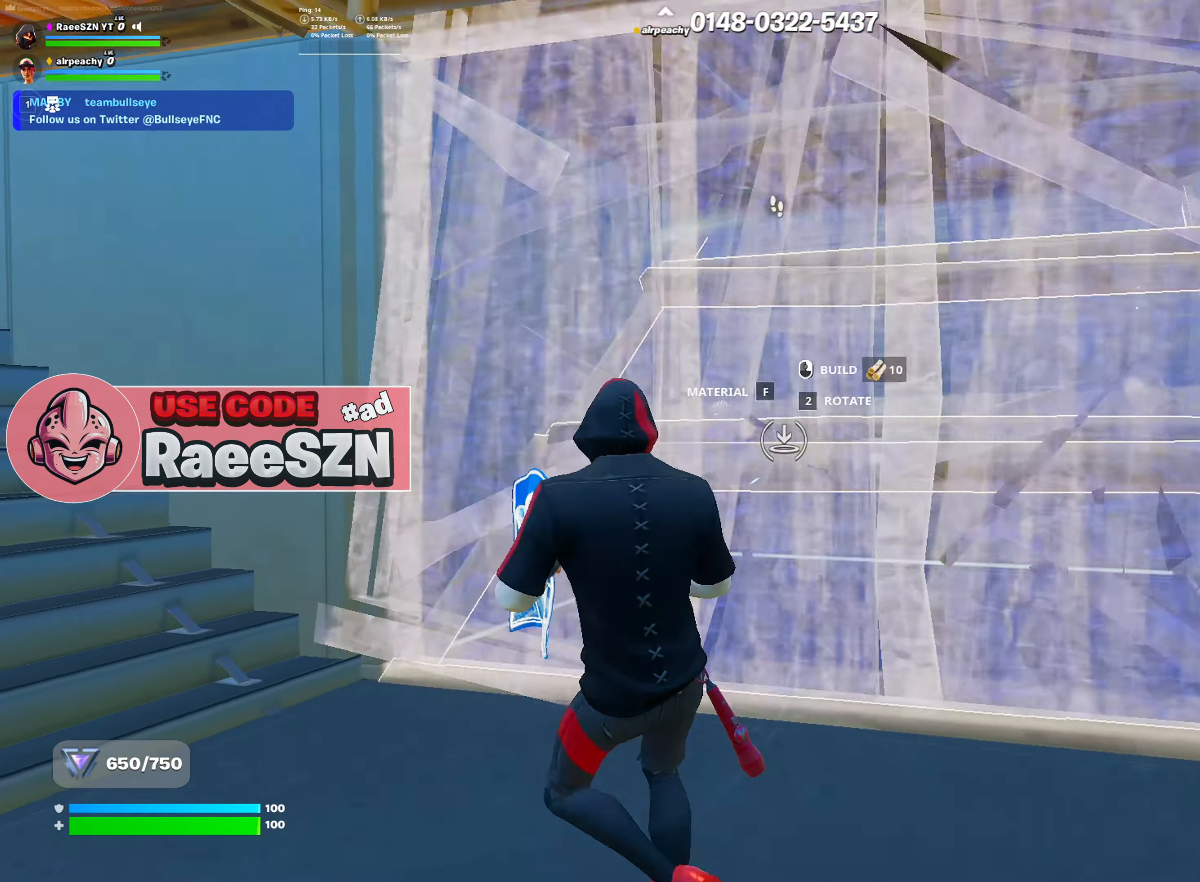
{"keys": ["w"], "mouse": [], "mouse_move": "still", "events": [[17, "e", "up"], [67, "mouse_left", "up"], [200, "mouse_wheel", "down"], [200, "r", "down"], [250, "r", "up"], [284, "mouse_wheel", "up"], [434, "w", "down"], [484, "a", "up"]]}
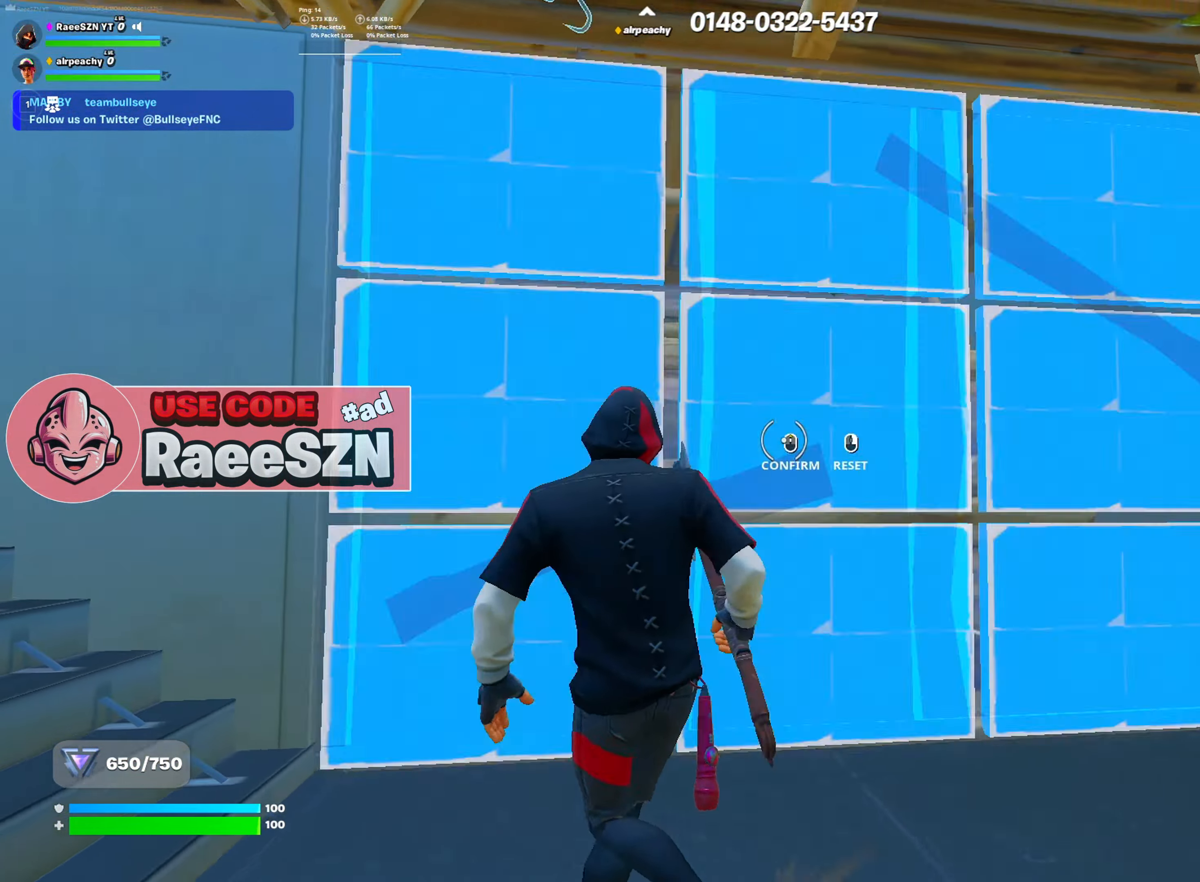
{"keys": ["a", "w"], "mouse": [], "mouse_move": "right", "events": [[33, "mouse_left", "down"], [33, "r", "down"], [83, "mouse_left", "up"], [116, "r", "up"], [267, "tab", "down"], [300, "tab", "up"], [500, "a", "down"]]}
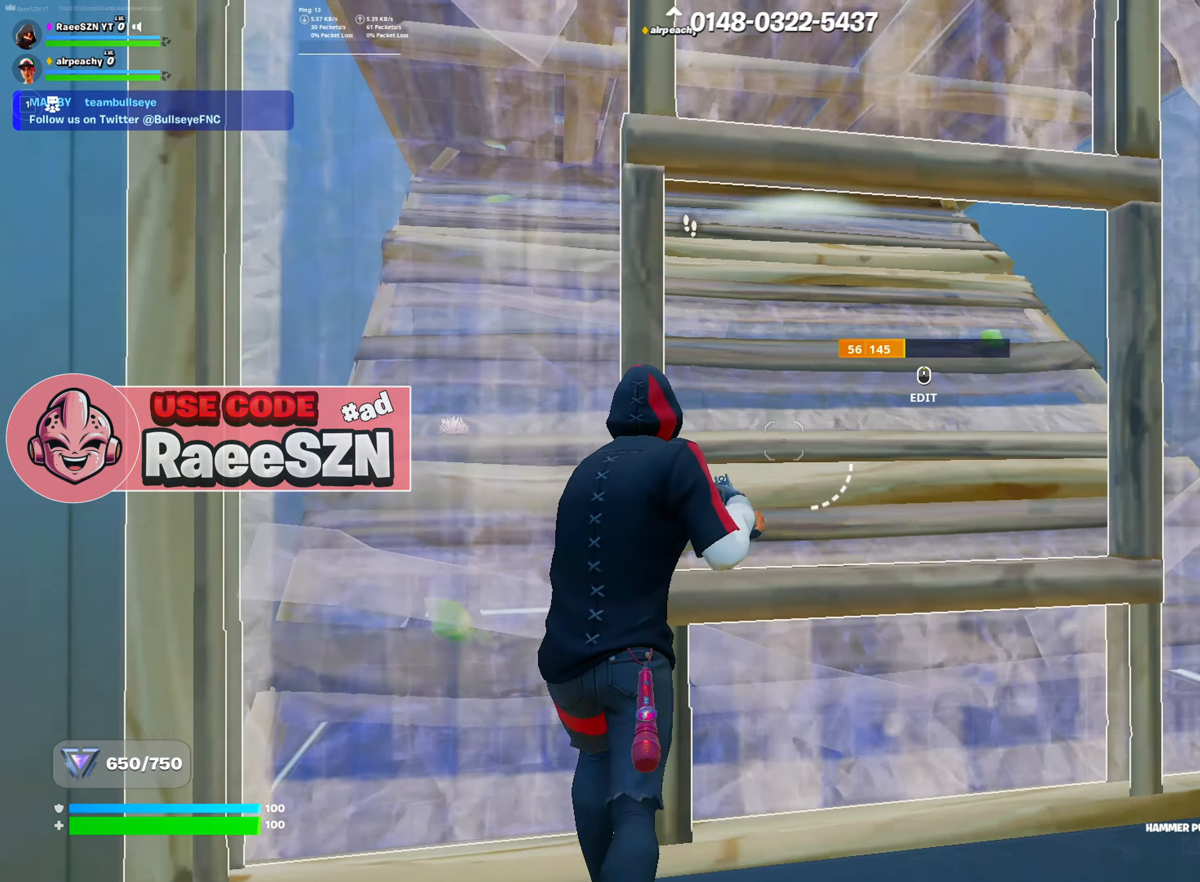
{"keys": ["d"], "mouse": [], "mouse_move": "still", "events": [[184, "a", "up"], [234, "w", "up"], [284, "d", "down"]]}
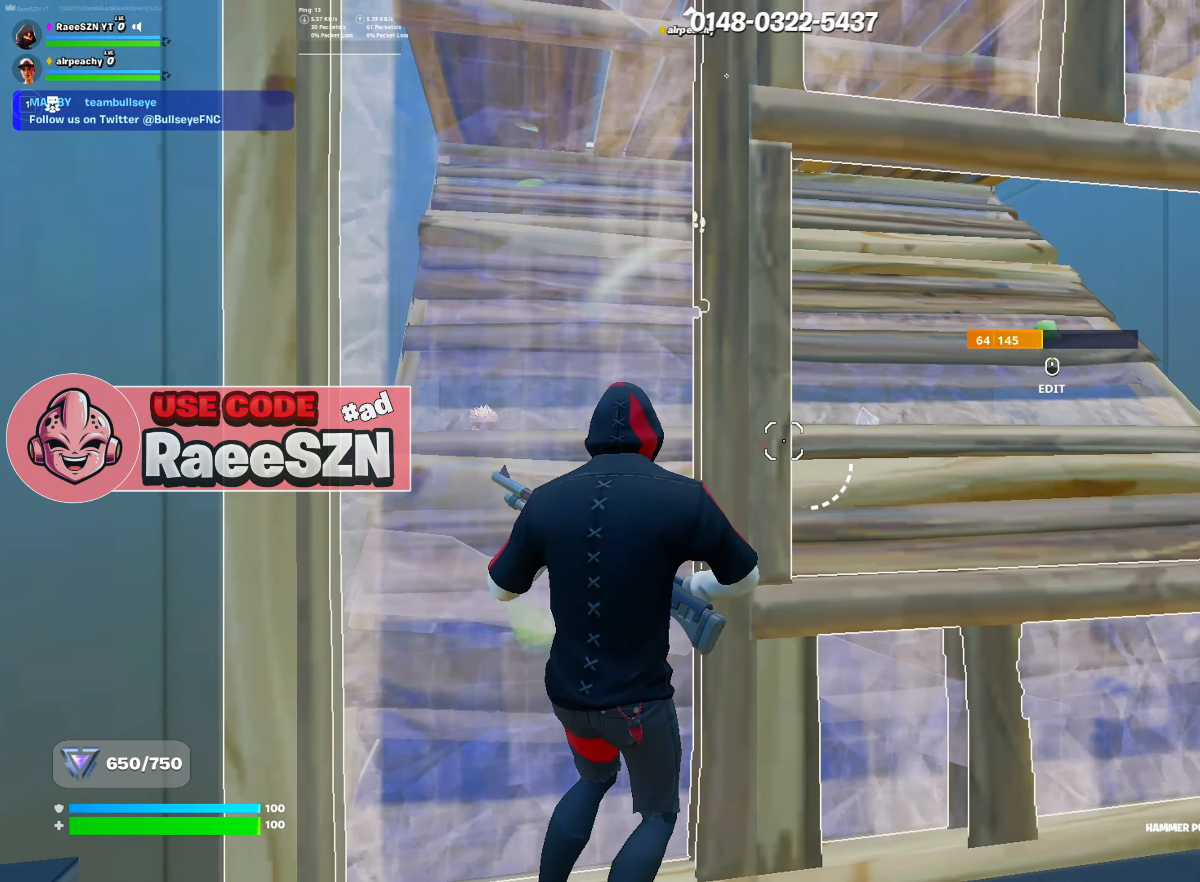
{"keys": ["s"], "mouse": [], "mouse_move": "still", "events": [[150, "s", "down"], [200, "d", "up"]]}
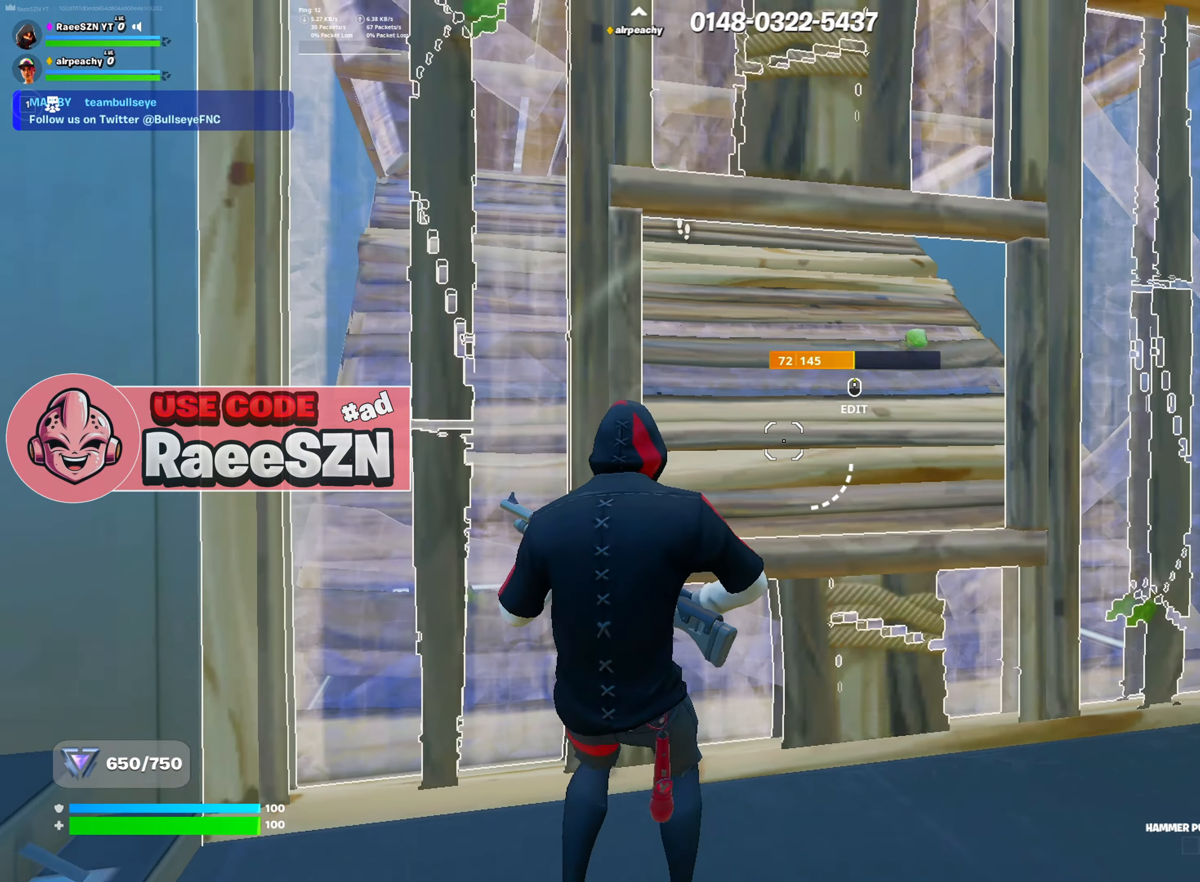
{"keys": ["a", "d"], "mouse": [], "mouse_move": "still", "events": [[100, "s", "up"], [150, "d", "down"], [250, "d", "up"], [284, "a", "down"], [484, "d", "down"]]}
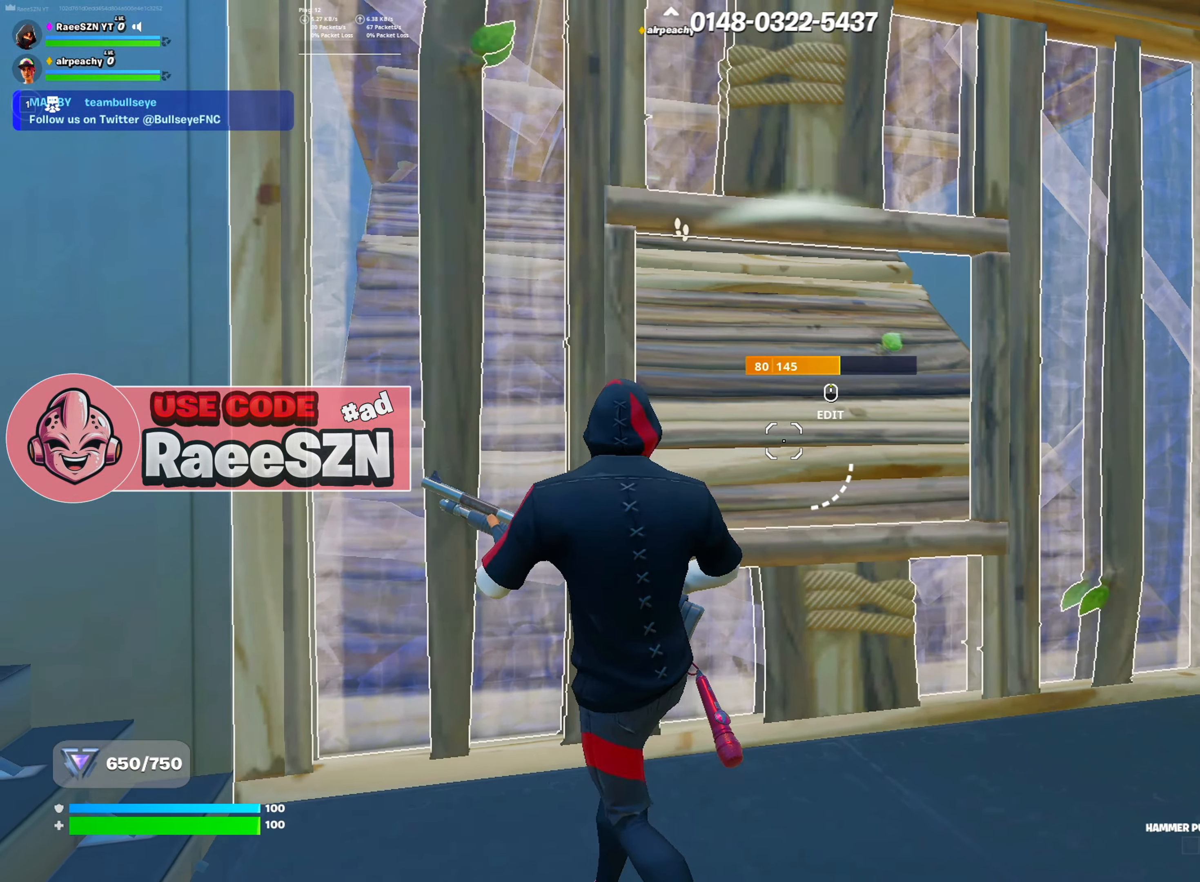
{"keys": ["a", "d", "s"], "mouse": [], "mouse_move": "still", "events": [[16, "a", "up"], [83, "w", "down"], [116, "d", "up"], [250, "a", "down"], [250, "d", "down"], [250, "w", "up"], [350, "a", "up"], [400, "s", "down"], [450, "d", "up"], [500, "a", "down"], [500, "d", "down"]]}
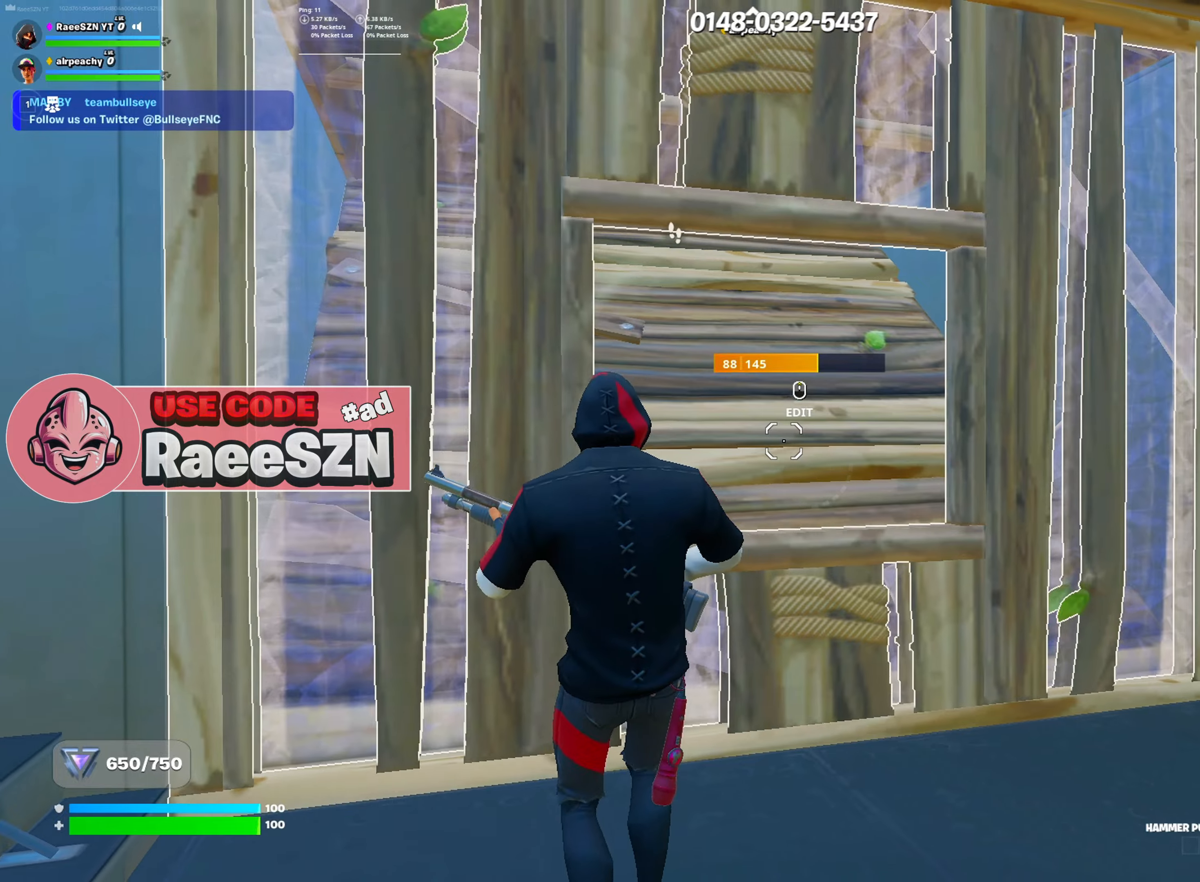
{"keys": ["w"], "mouse": [], "mouse_move": "still", "events": [[34, "a", "up"], [34, "s", "up"], [134, "a", "down"], [134, "d", "up"], [134, "w", "down"], [184, "w", "up"], [234, "d", "down"], [284, "a", "up"], [384, "w", "down"], [434, "d", "up"]]}
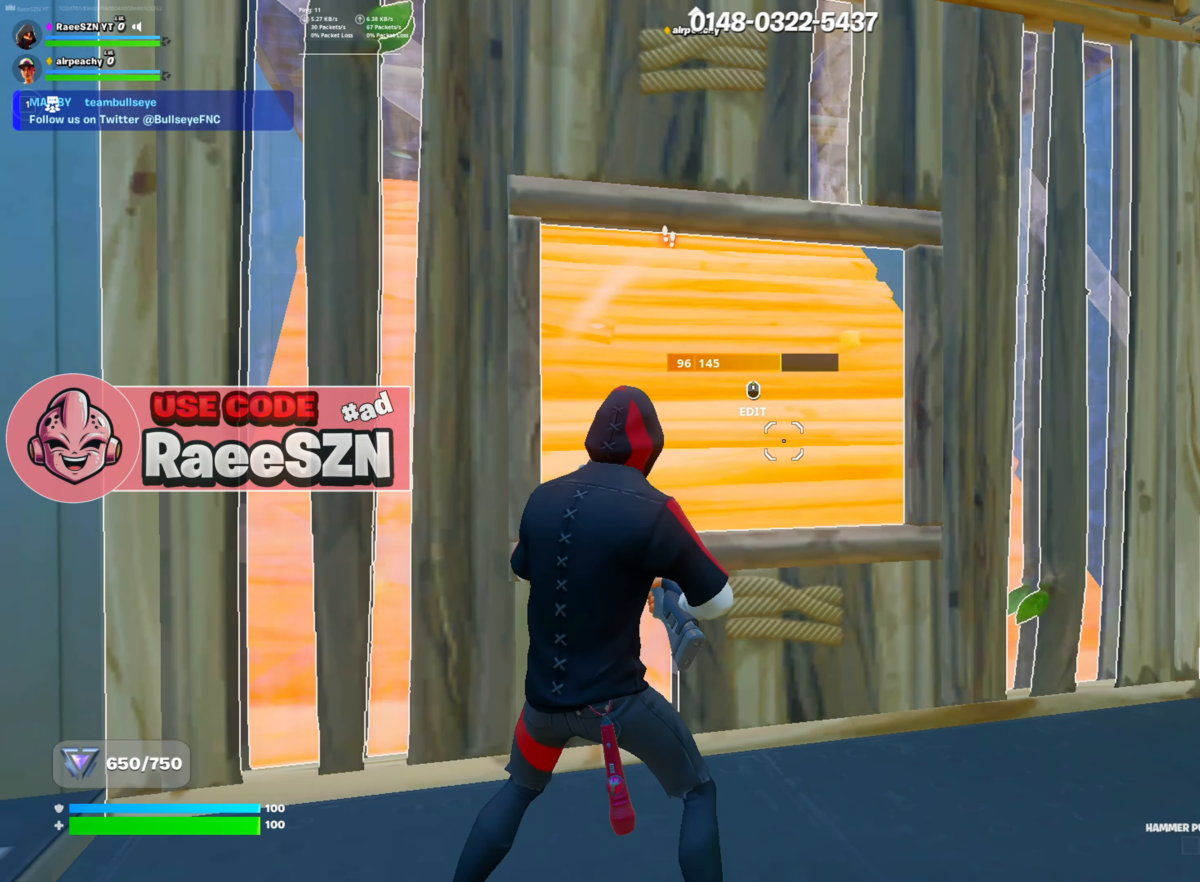
{"keys": ["a", "w"], "mouse": ["wheel"], "mouse_move": "still", "events": [[16, "a", "down"], [66, "d", "down"], [66, "w", "up"], [100, "s", "down"], [200, "a", "up"], [250, "s", "up"], [333, "a", "down"], [333, "d", "up"], [433, "mouse_wheel", "down"], [433, "w", "down"]]}
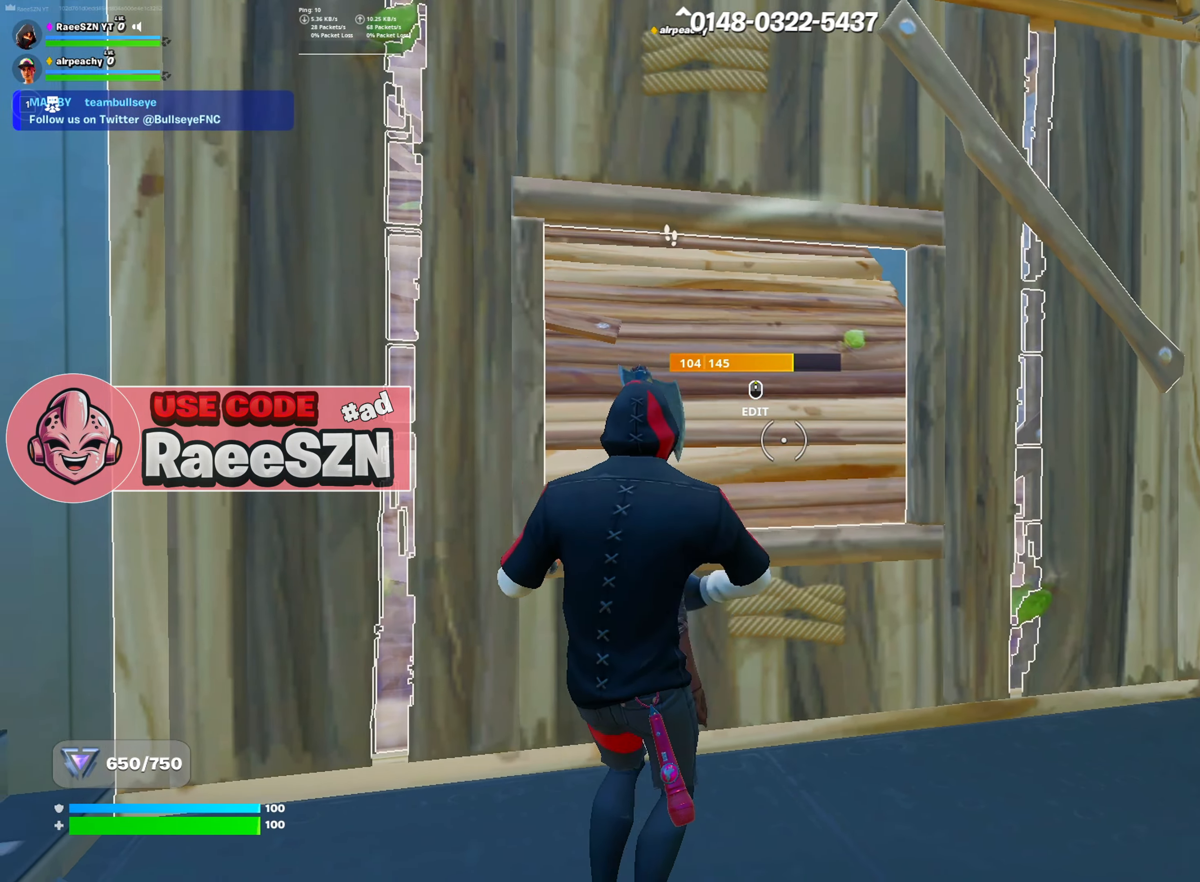
{"keys": ["a"], "mouse": ["left"], "mouse_move": "down-left", "events": [[34, "a", "up"], [84, "mouse_wheel", "up"], [234, "mouse_left", "down"], [451, "a", "down"], [501, "w", "up"]]}
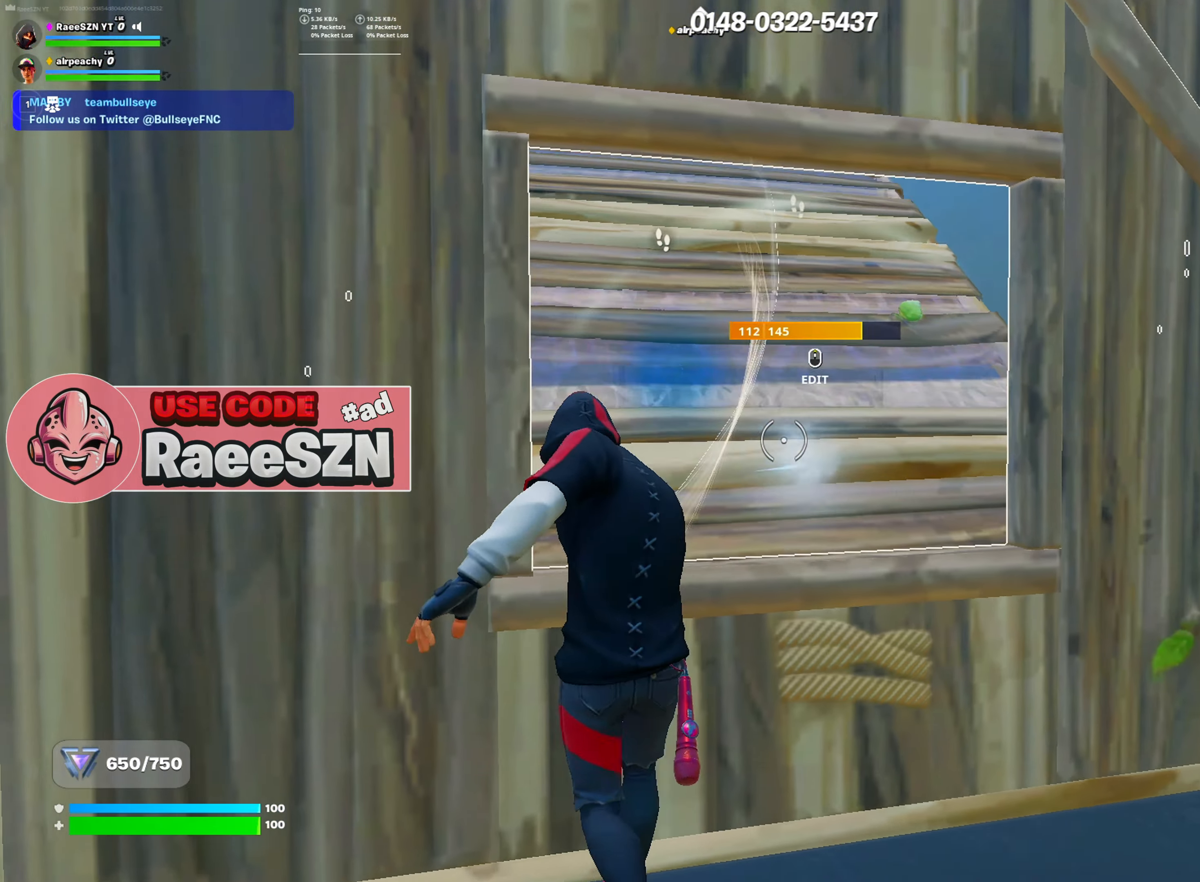
{"keys": ["a", "s"], "mouse": ["left"], "mouse_move": "left", "events": [[100, "a", "up"], [100, "d", "down"], [283, "a", "down"], [283, "s", "down"], [333, "d", "up"]]}
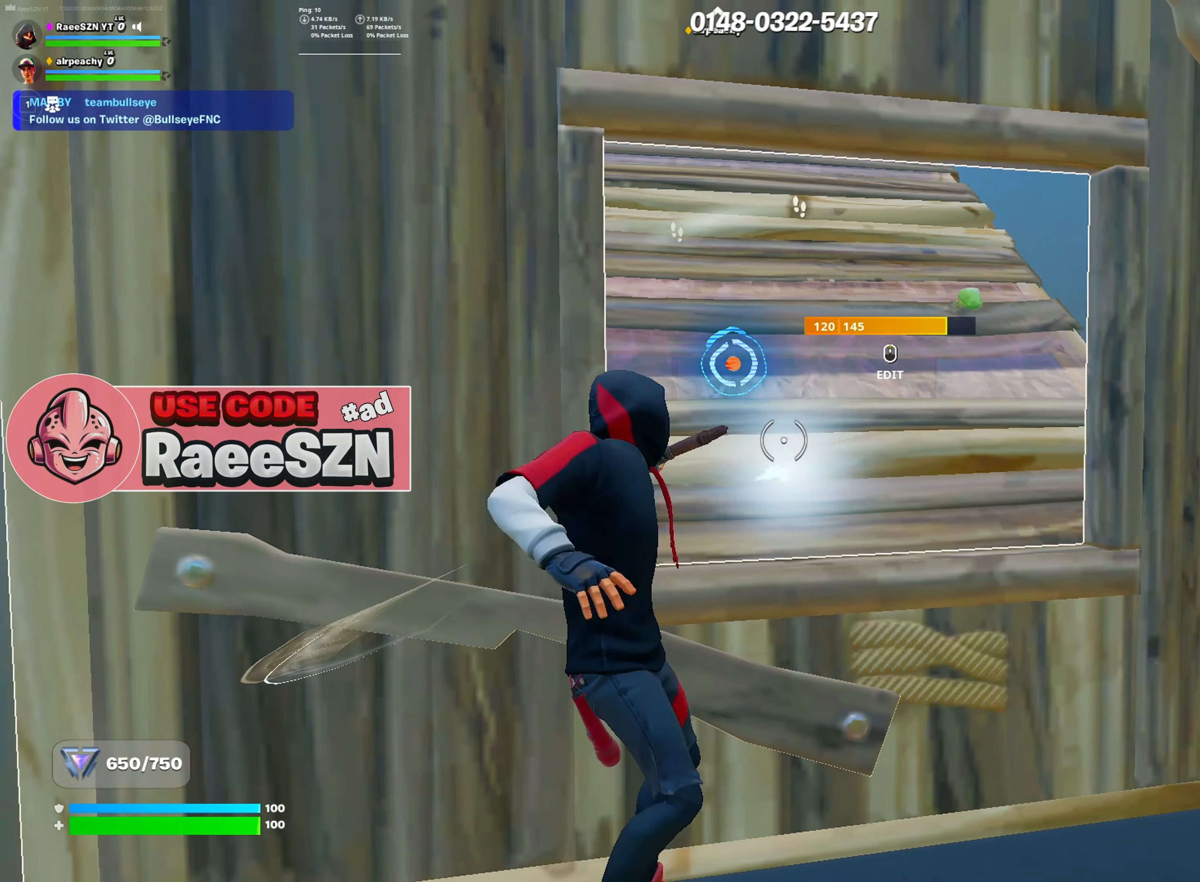
{"keys": ["w"], "mouse": [], "mouse_move": "still", "events": [[150, "s", "up"], [250, "w", "down"], [334, "a", "up"], [434, "mouse_left", "up"]]}
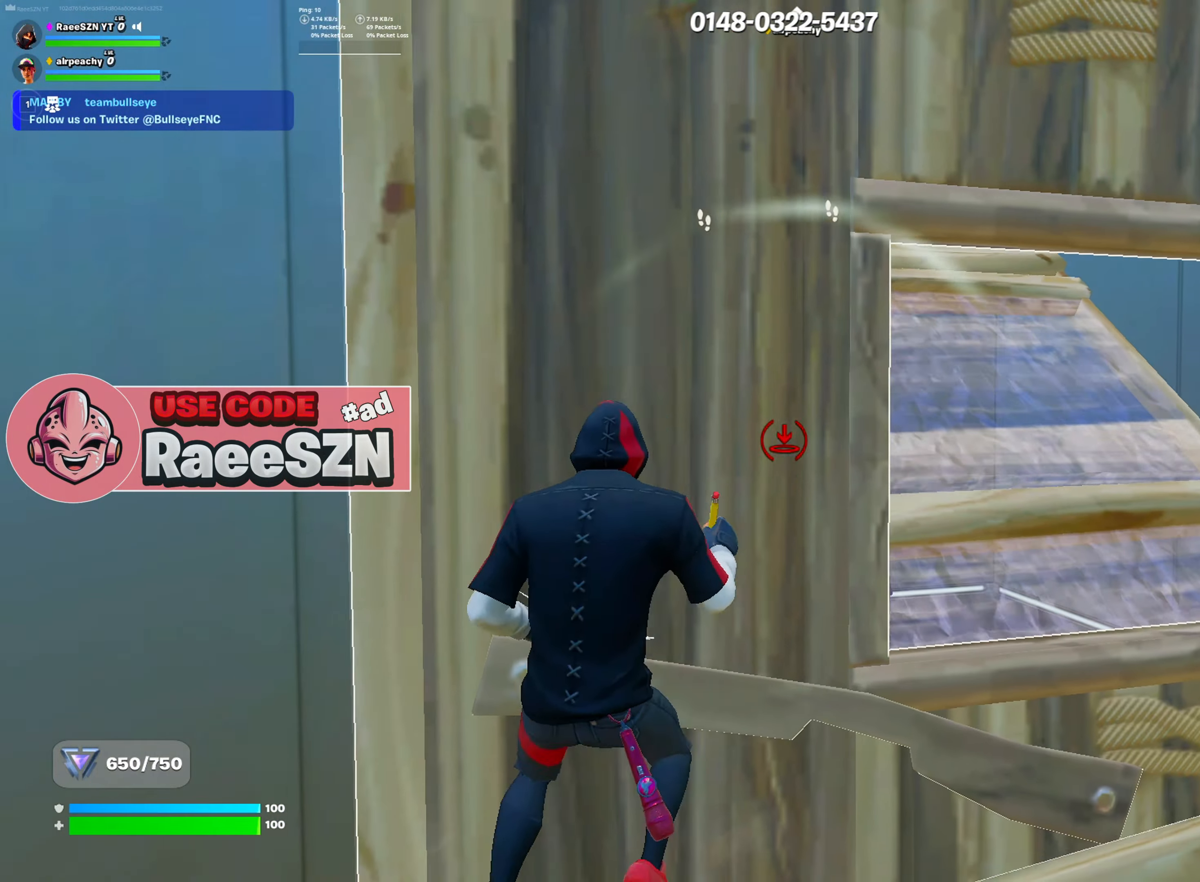
{"keys": ["d"], "mouse": ["left"], "mouse_move": "down", "events": [[16, "d", "down"], [16, "mouse_wheel", "down"], [66, "w", "up"], [166, "d", "up"], [166, "mouse_wheel", "up"], [166, "w", "down"], [300, "d", "down"], [350, "w", "up"], [450, "mouse_left", "down"]]}
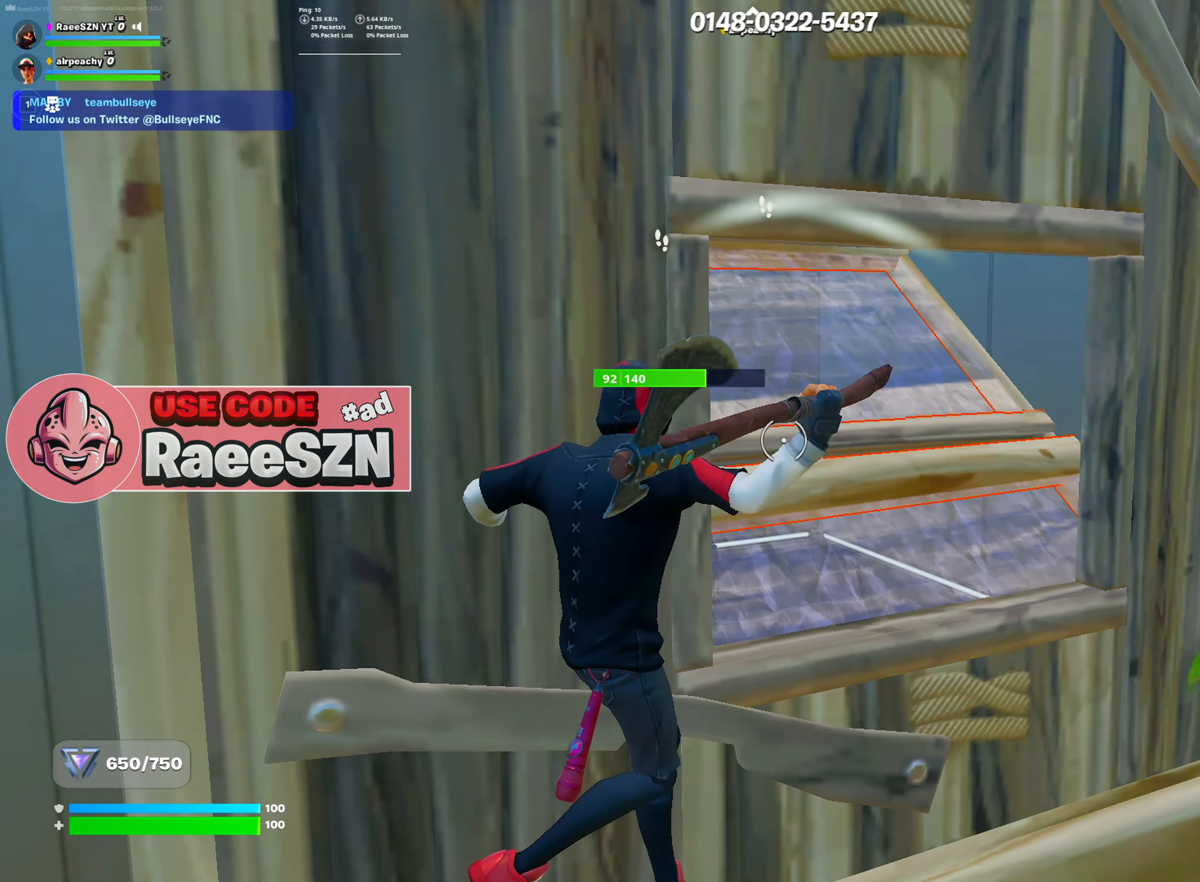
{"keys": ["s"], "mouse": ["left"], "mouse_move": "still", "events": [[234, "d", "up"], [417, "s", "down"]]}
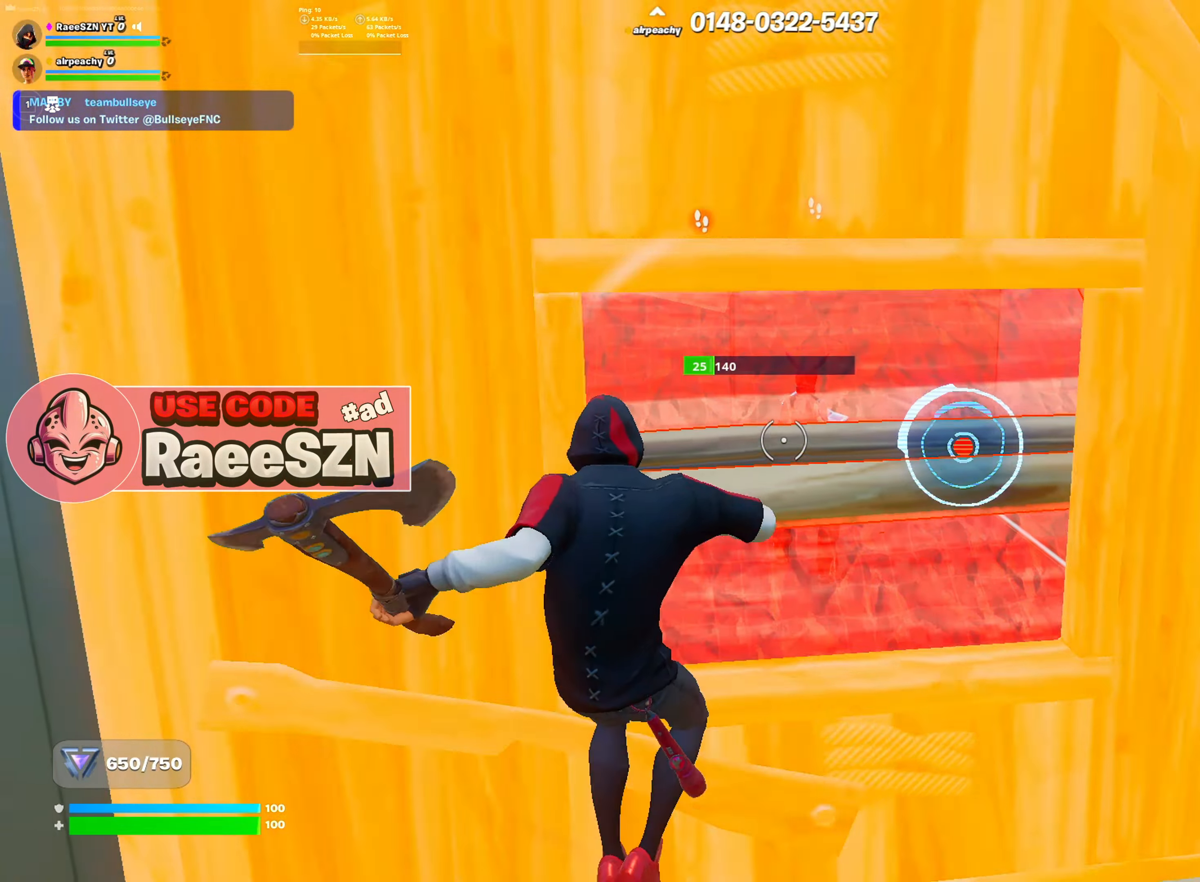
{"keys": ["w"], "mouse": [], "mouse_move": "up-right", "events": [[50, "a", "down"], [150, "s", "up"], [300, "w", "down"], [383, "a", "up"], [483, "mouse_left", "up"]]}
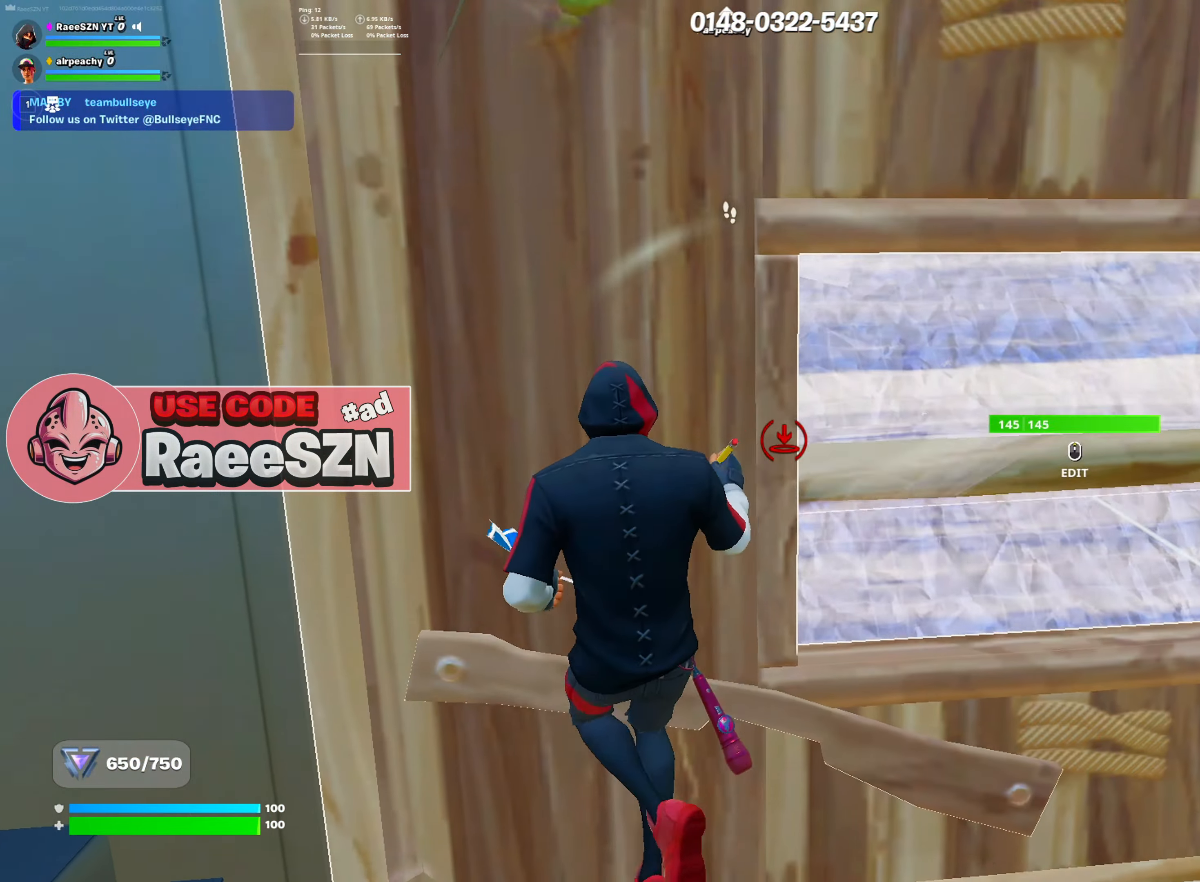
{"keys": ["w"], "mouse": ["wheel"], "mouse_move": "right", "events": [[17, "tab", "down"], [117, "d", "down"], [117, "tab", "up"], [167, "w", "up"], [267, "d", "up"], [451, "w", "down"], [501, "mouse_wheel", "down"]]}
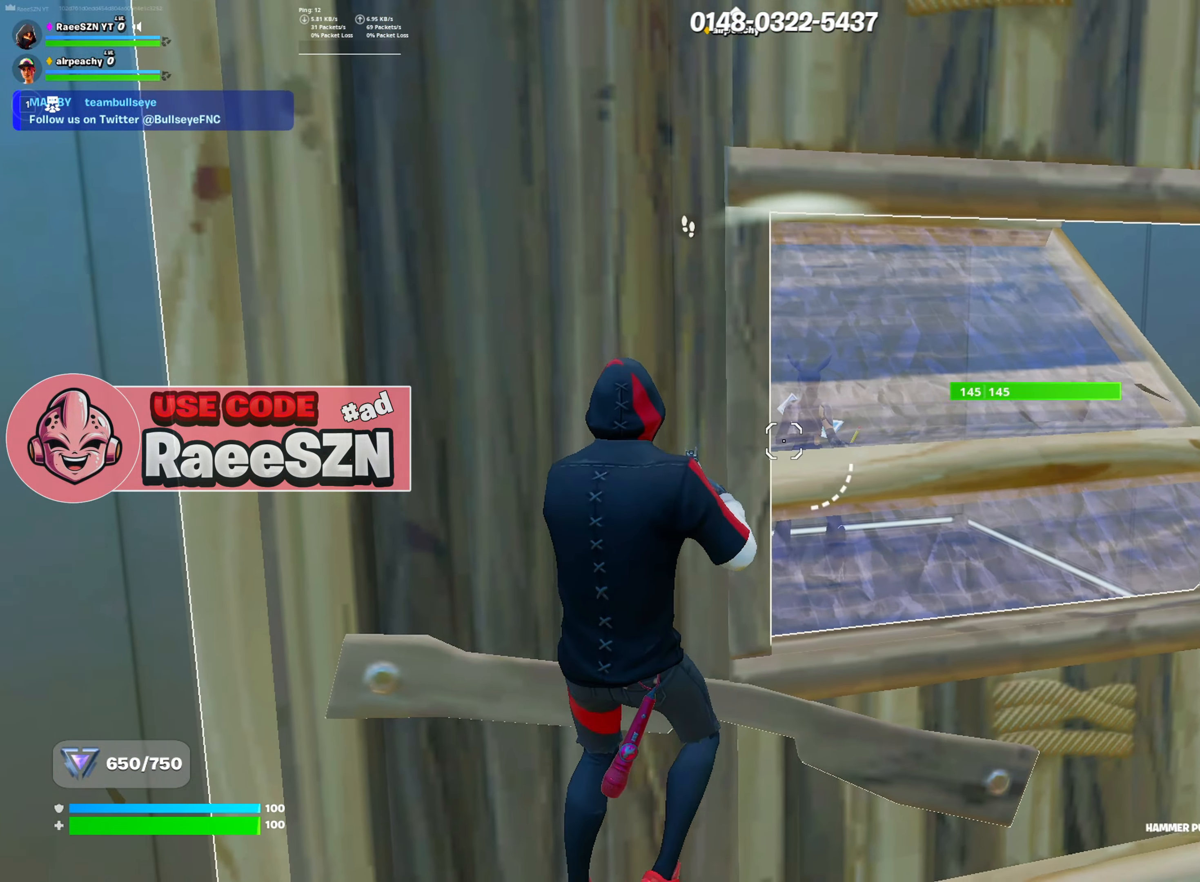
{"keys": [], "mouse": ["left"], "mouse_move": "left", "events": [[50, "d", "down"], [83, "mouse_wheel", "up"], [233, "mouse_left", "down"], [417, "d", "up"], [417, "w", "up"]]}
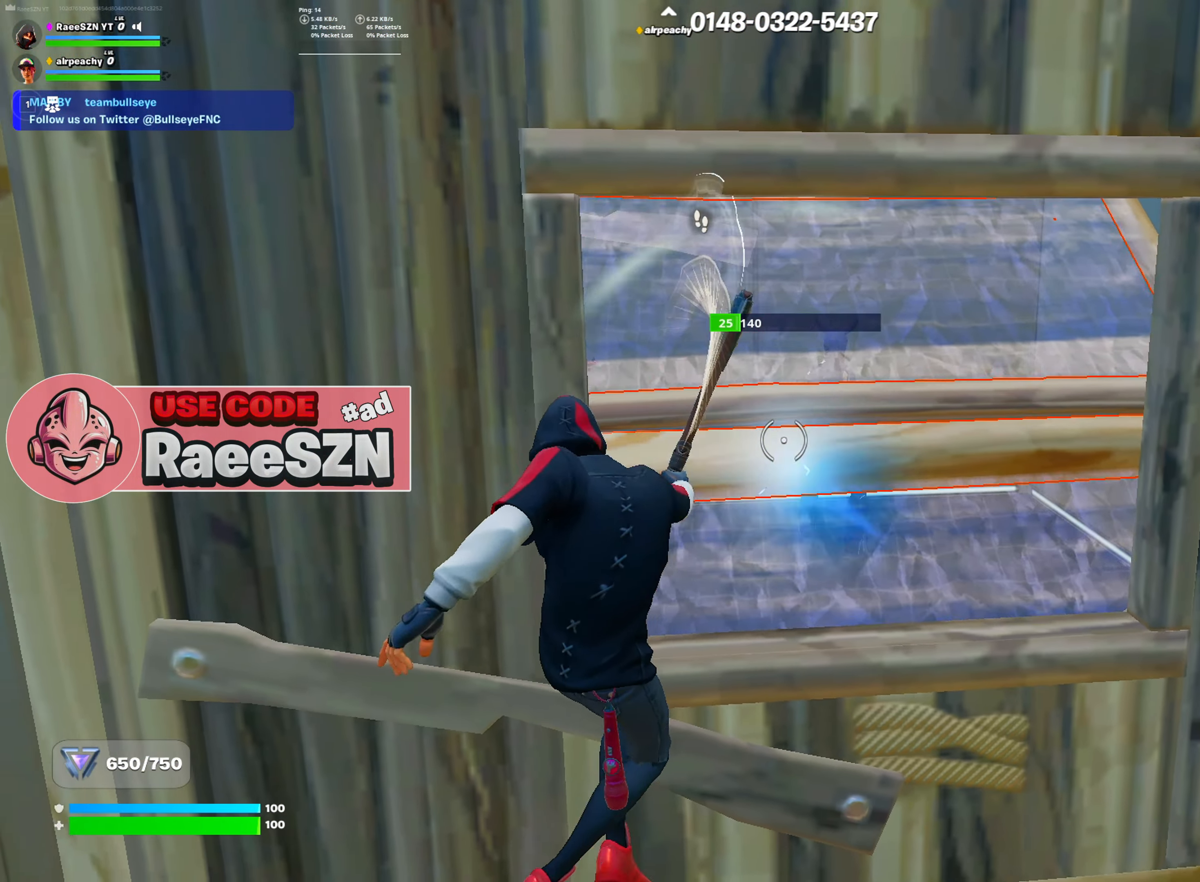
{"keys": [], "mouse": ["left"], "mouse_move": "left", "events": [[100, "d", "down"], [434, "d", "up"]]}
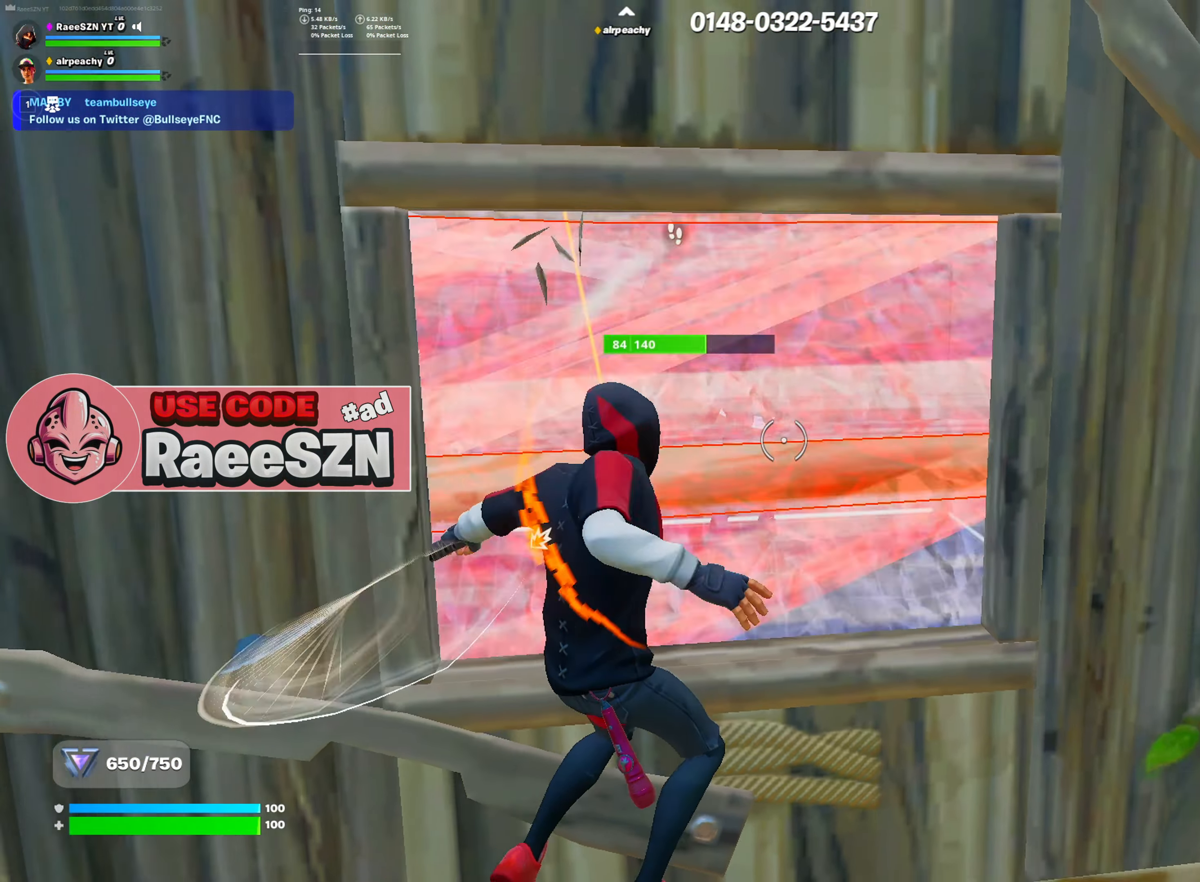
{"keys": [], "mouse": [], "mouse_move": "still", "events": [[33, "q", "down"], [116, "q", "up"], [500, "mouse_left", "up"]]}
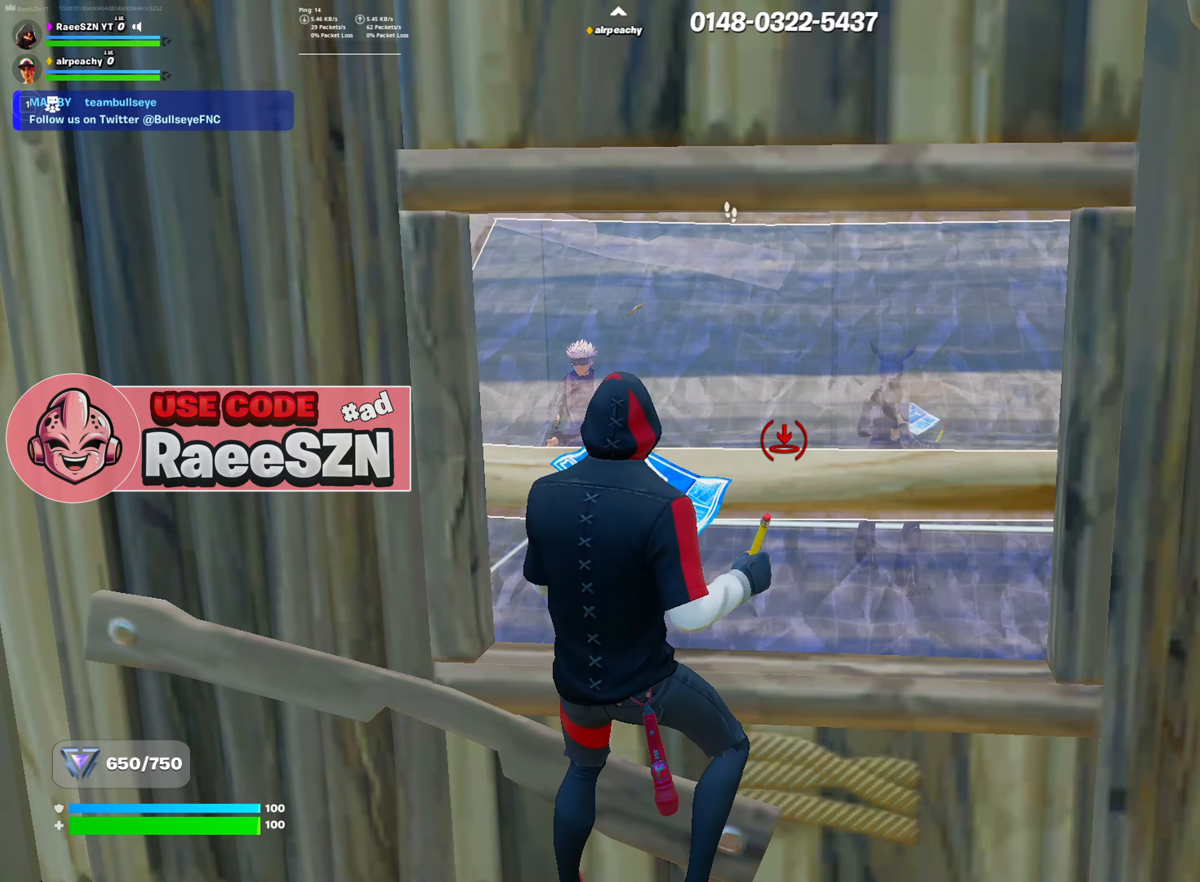
{"keys": [], "mouse": ["left"], "mouse_move": "still", "events": [[84, "mouse_wheel", "down"], [184, "mouse_wheel", "up"], [267, "mouse_left", "down"]]}
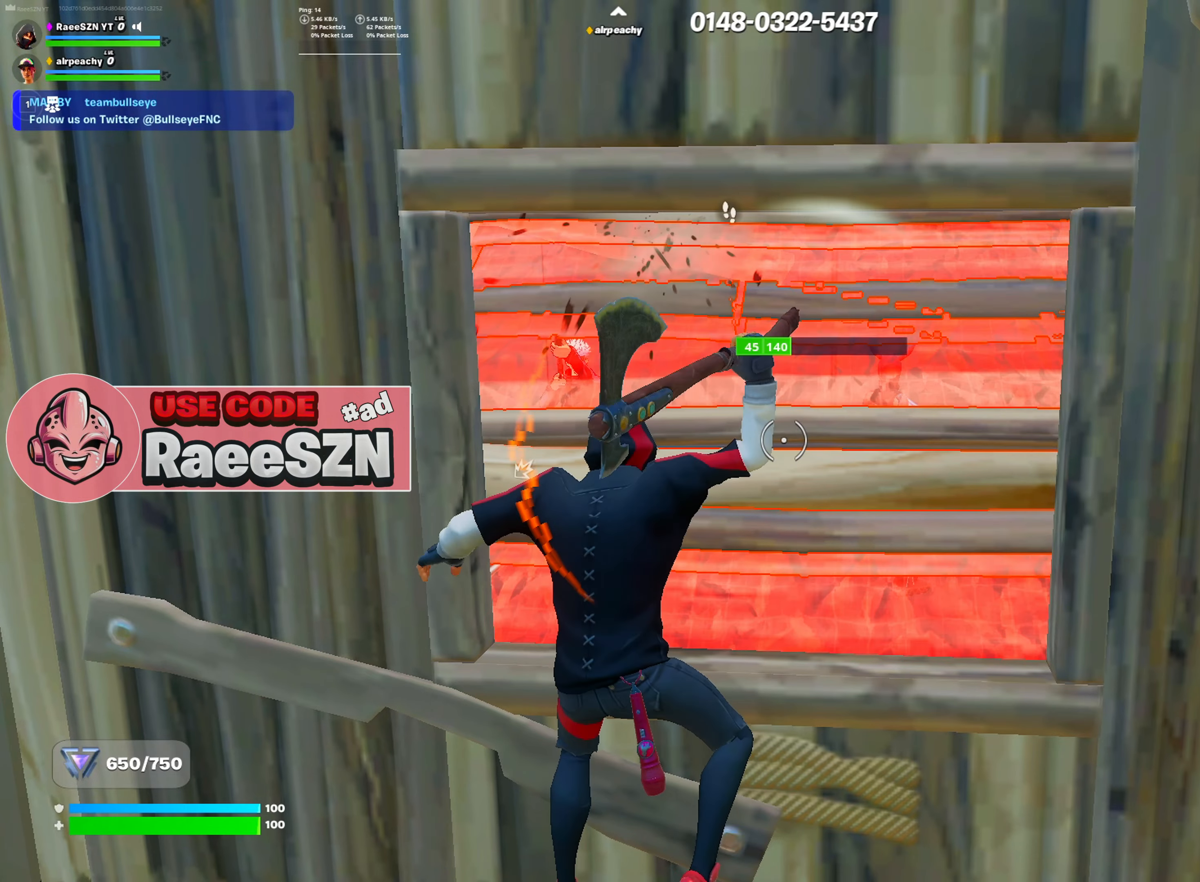
{"keys": [], "mouse": ["left"], "mouse_move": "still", "events": [[100, "q", "down"], [200, "q", "up"]]}
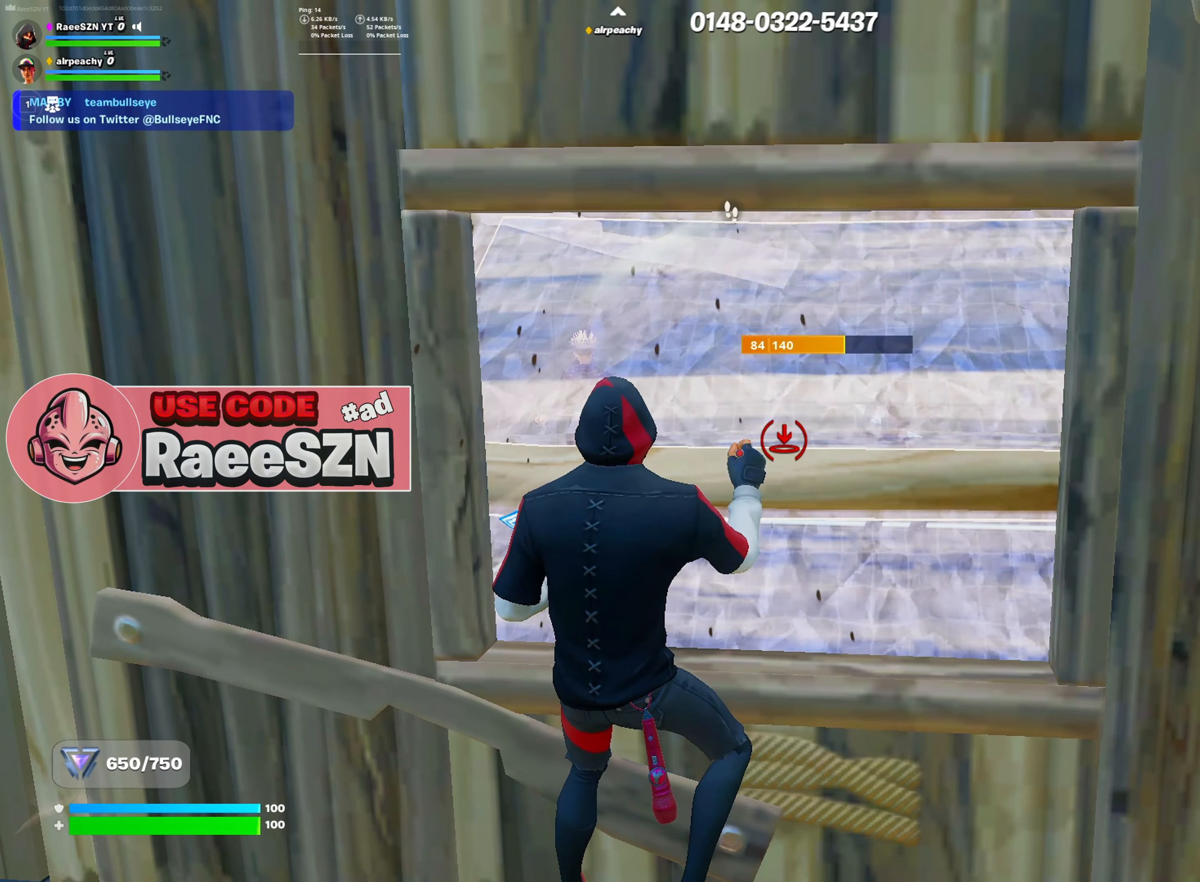
{"keys": ["q"], "mouse": ["left"], "mouse_move": "still", "events": [[451, "q", "down"]]}
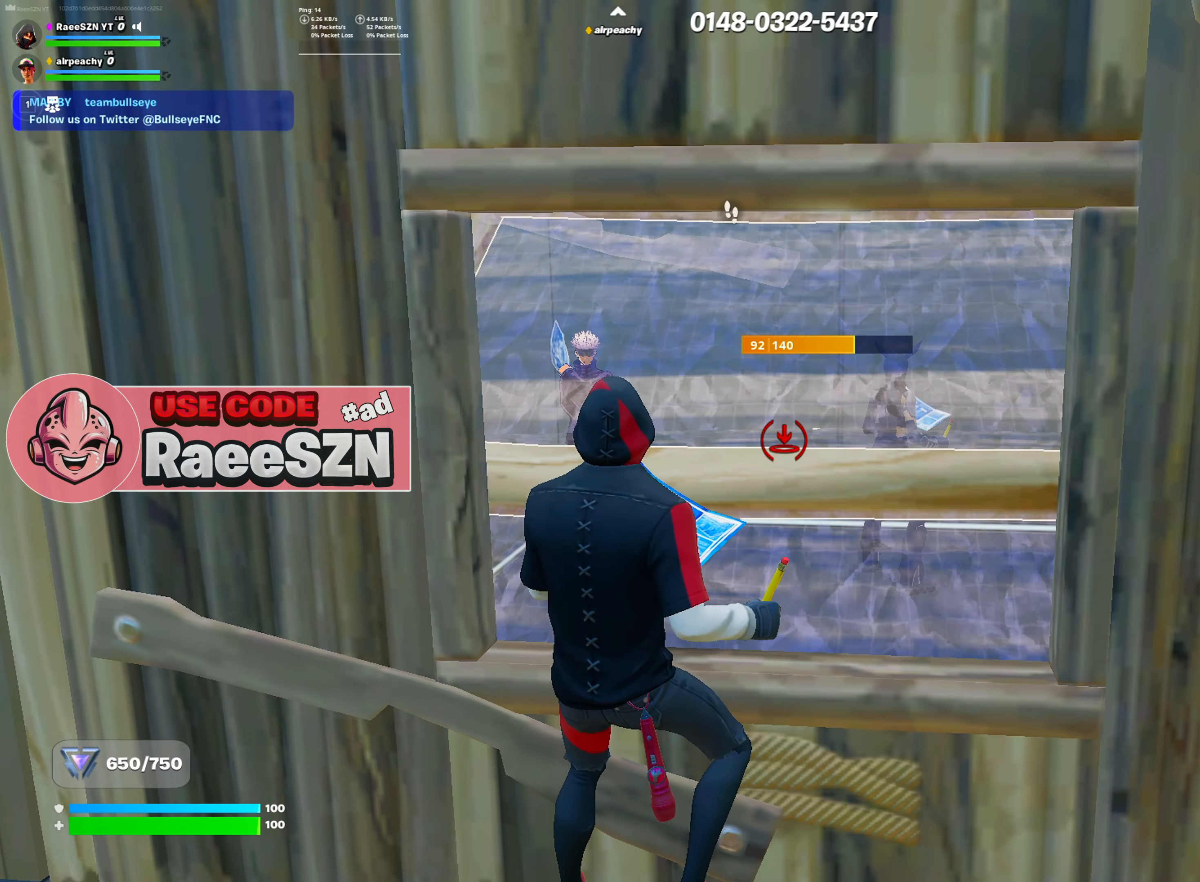
{"keys": [], "mouse": ["left"], "mouse_move": "still", "events": [[467, "q", "up"]]}
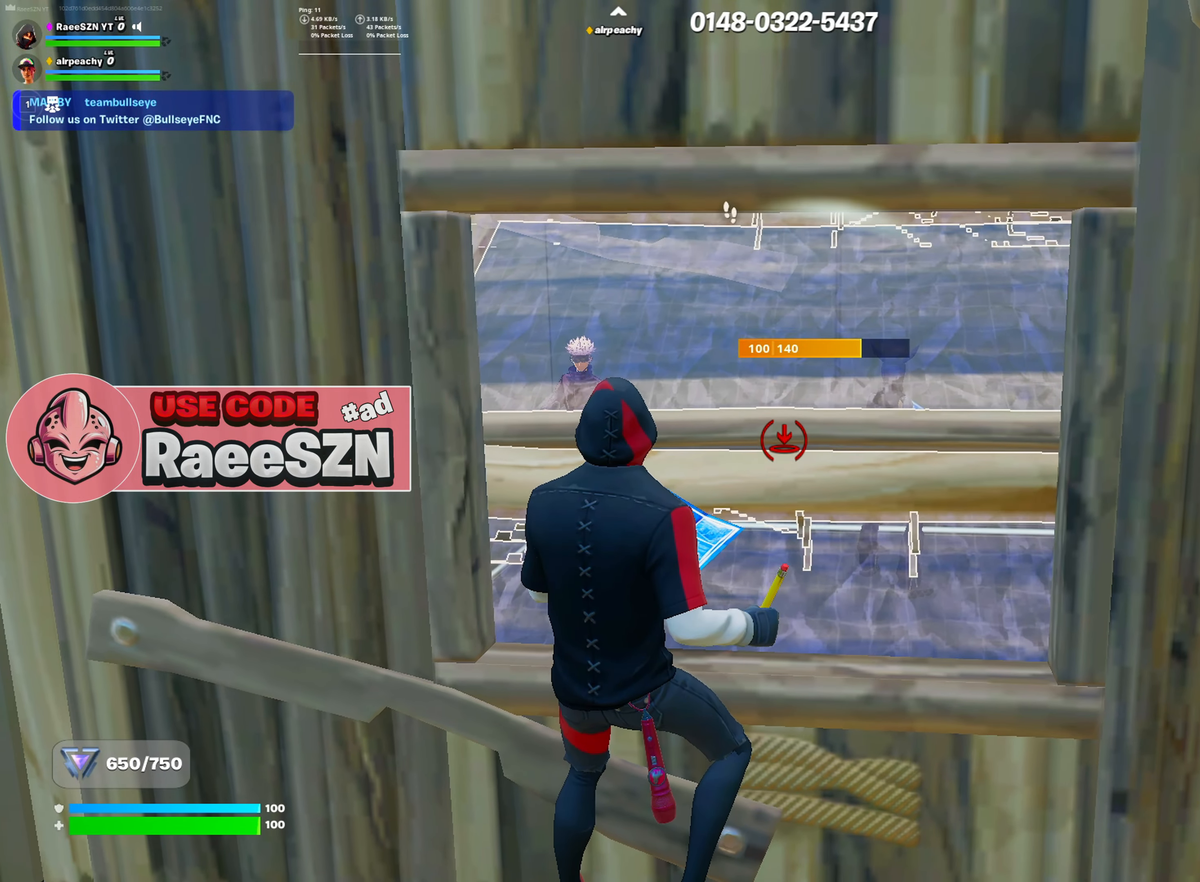
{"keys": [], "mouse": ["left"], "mouse_move": "up", "events": []}
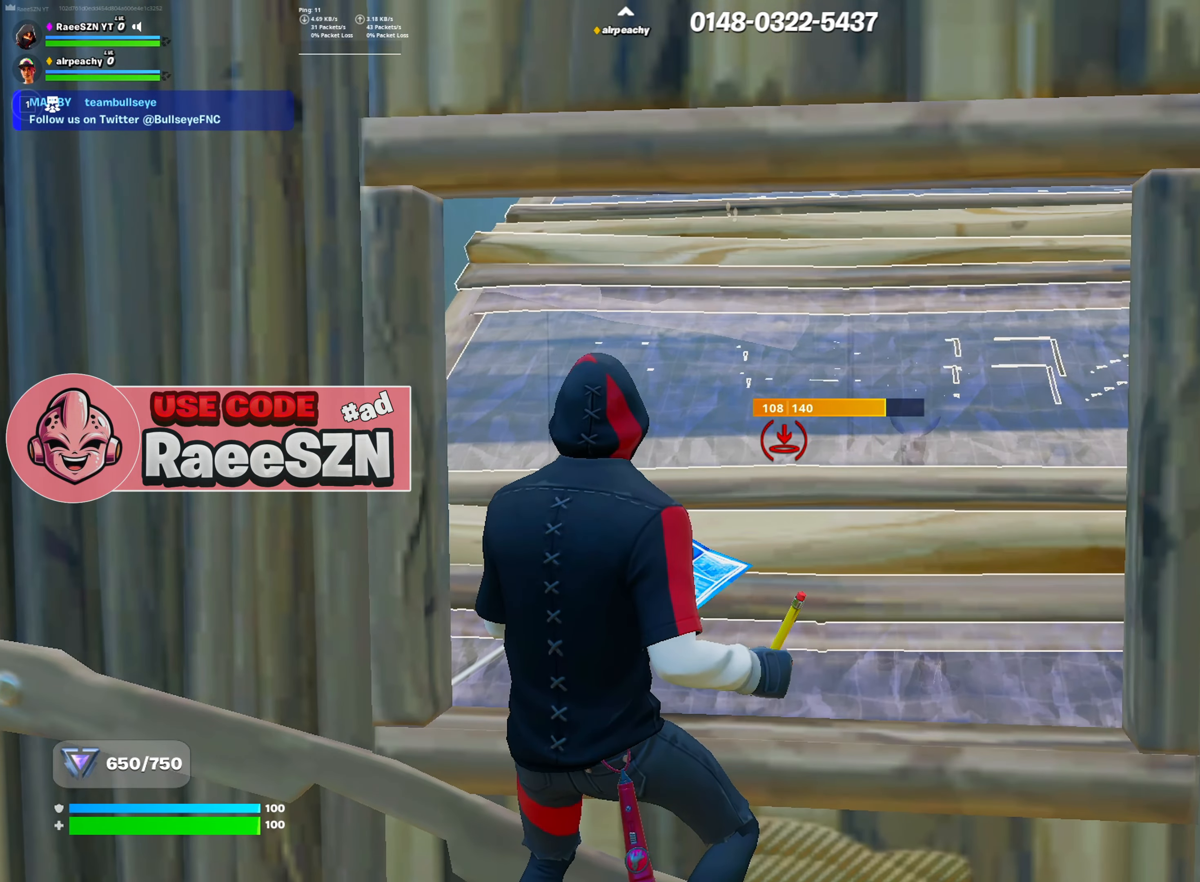
{"keys": ["w"], "mouse": [], "mouse_move": "up-right", "events": [[33, "mouse_left", "up"], [166, "mouse_wheel", "down"], [267, "mouse_wheel", "up"], [267, "r", "down"], [317, "mouse_left", "down"], [400, "r", "up"], [450, "mouse_left", "up"], [450, "w", "down"]]}
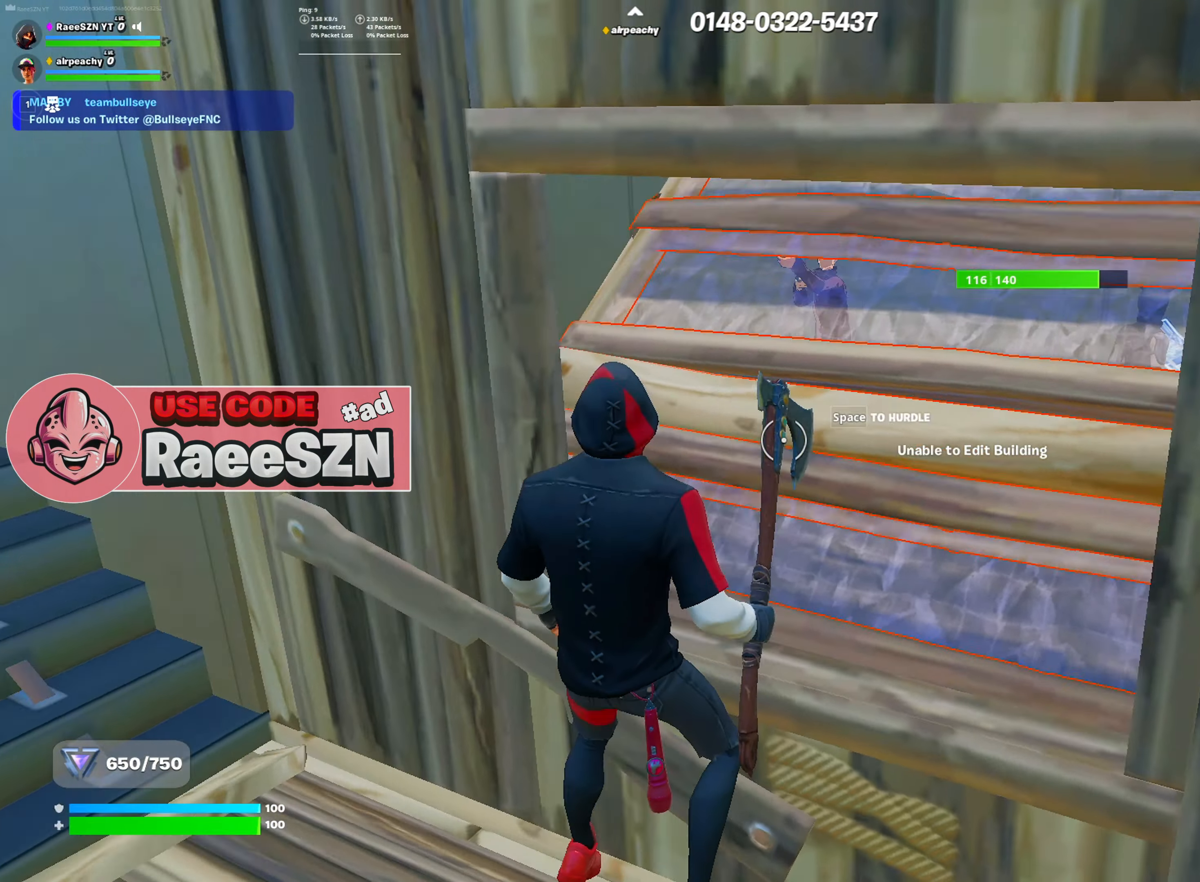
{"keys": [], "mouse": ["left"], "mouse_move": "up-right", "events": [[134, "mouse_left", "down"], [367, "w", "up"]]}
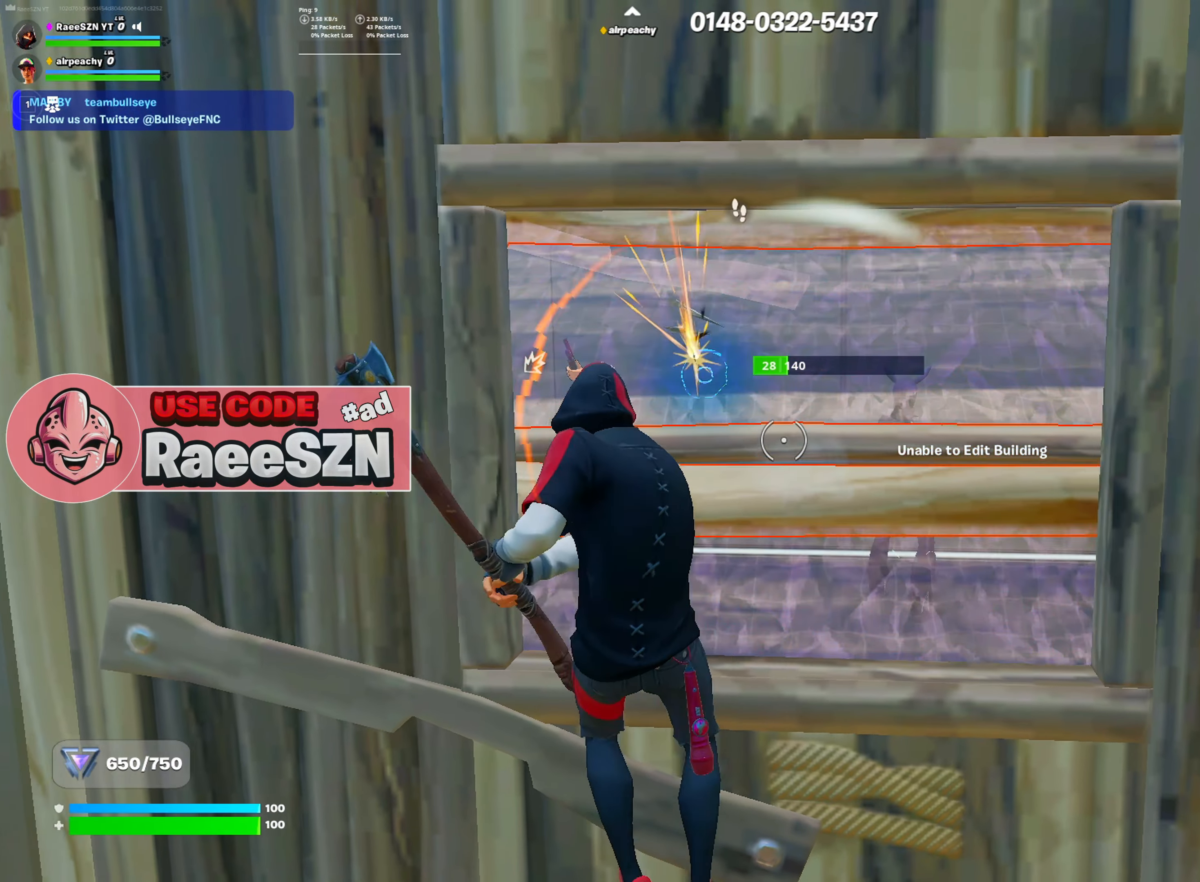
{"keys": [], "mouse": ["left"], "mouse_move": "still", "events": [[16, "q", "down"], [150, "q", "up"]]}